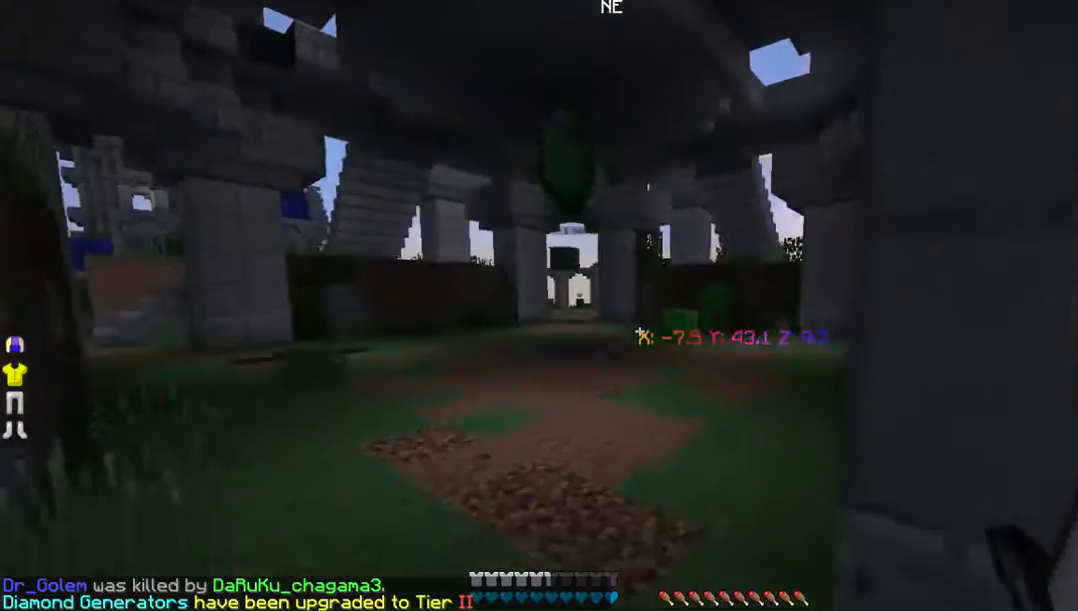
Gameplay with keyboard and mouse; each line is a JSON object with the keys and mouse buttons held at the frame after it. "events" lists presses ("down") and releases ("up") of "a", "d", "s", "w", "mouse_left" and "mouse_right" between this image and that frame as [ms after this image, input, new state], when the widget could be followed in between. "mouse_left", "mouse_right" = the "left", "right" buttons of the "mouse" list. No other keys are recorded. Fast repeated clicks can show as one long hold. Mouse movement is not recorded.
{"keys": ["a", "w"], "mouse": [], "events": [[168, "a", "up"], [436, "a", "down"]]}
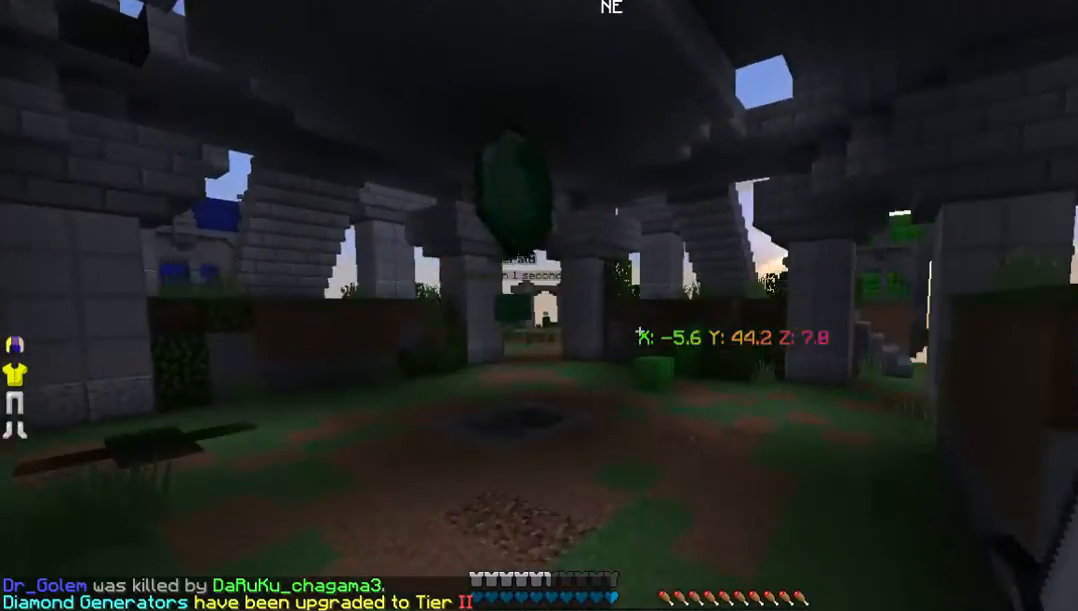
{"keys": ["w"], "mouse": [], "events": [[202, "a", "up"]]}
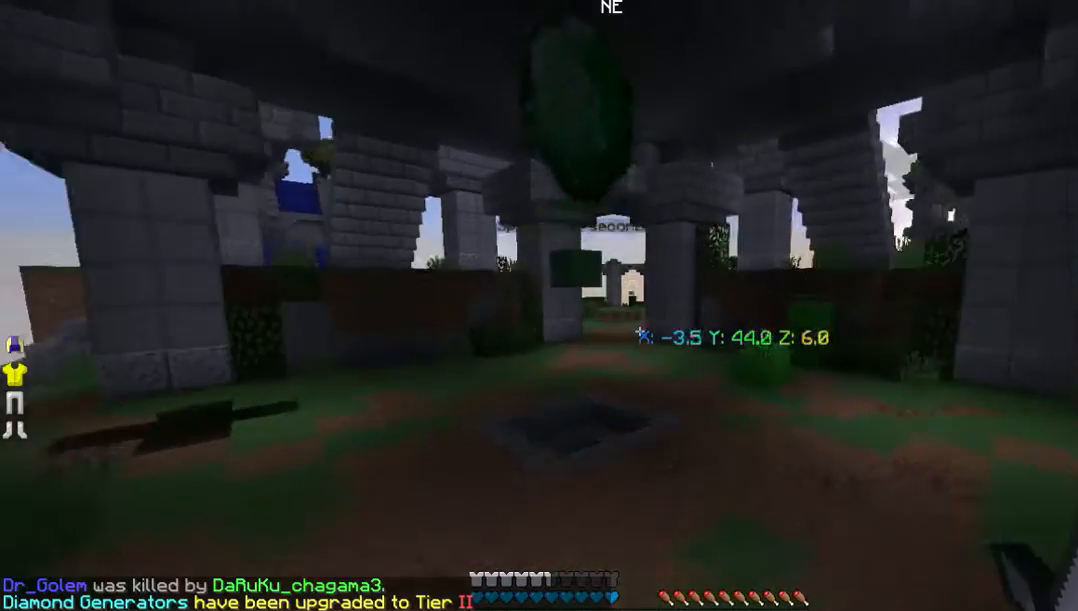
{"keys": ["a", "w"], "mouse": [], "events": [[33, "a", "down"], [268, "a", "up"], [368, "a", "down"]]}
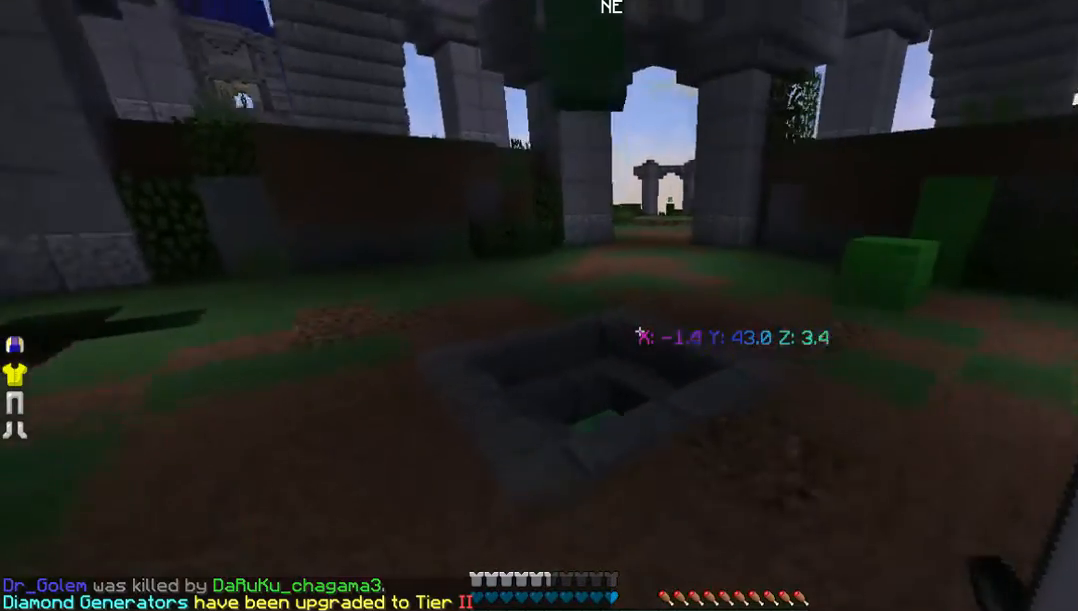
{"keys": ["w"], "mouse": [], "events": [[369, "a", "up"]]}
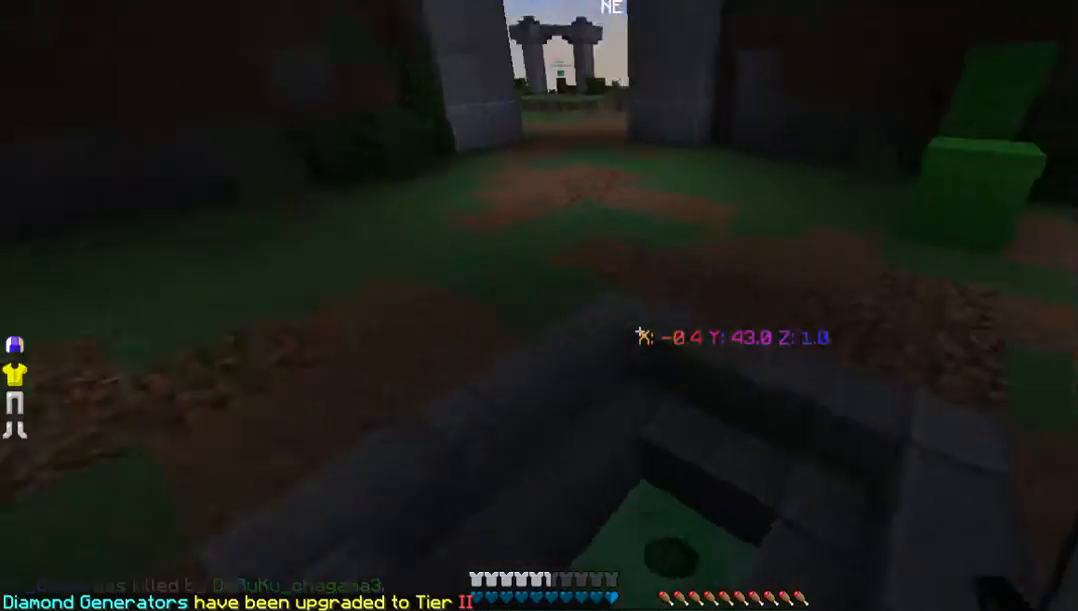
{"keys": ["w"], "mouse": [], "events": []}
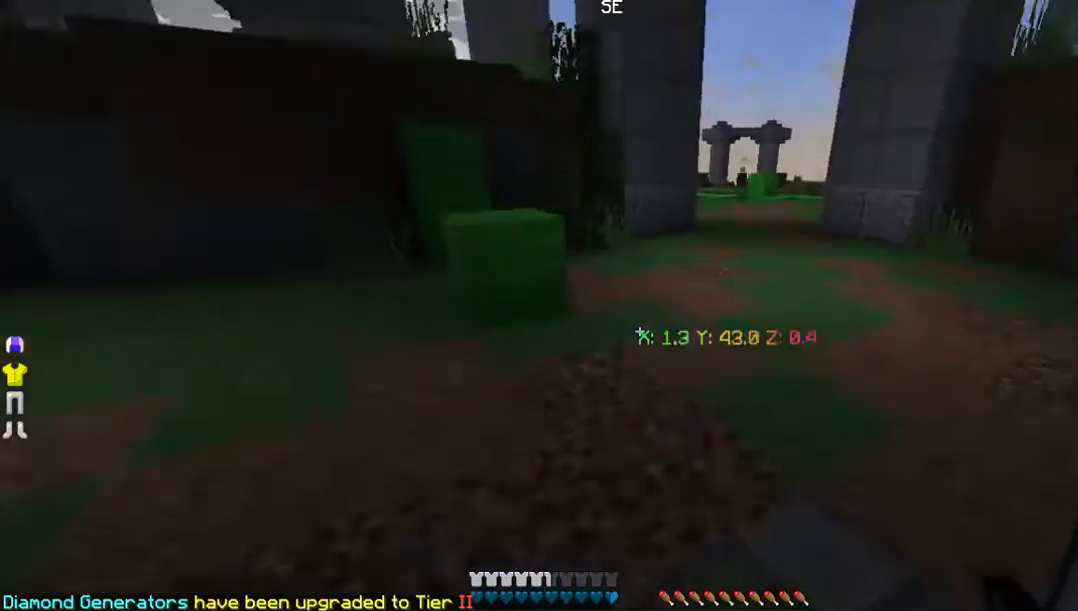
{"keys": ["w"], "mouse": ["left"], "events": [[436, "mouse_left", "down"]]}
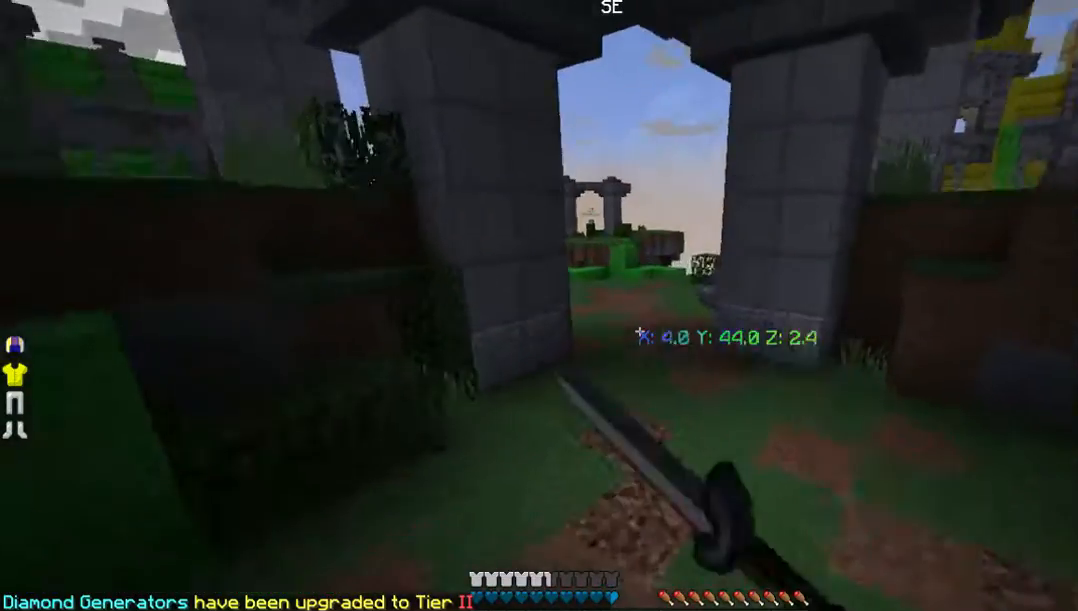
{"keys": ["w"], "mouse": ["left"], "events": []}
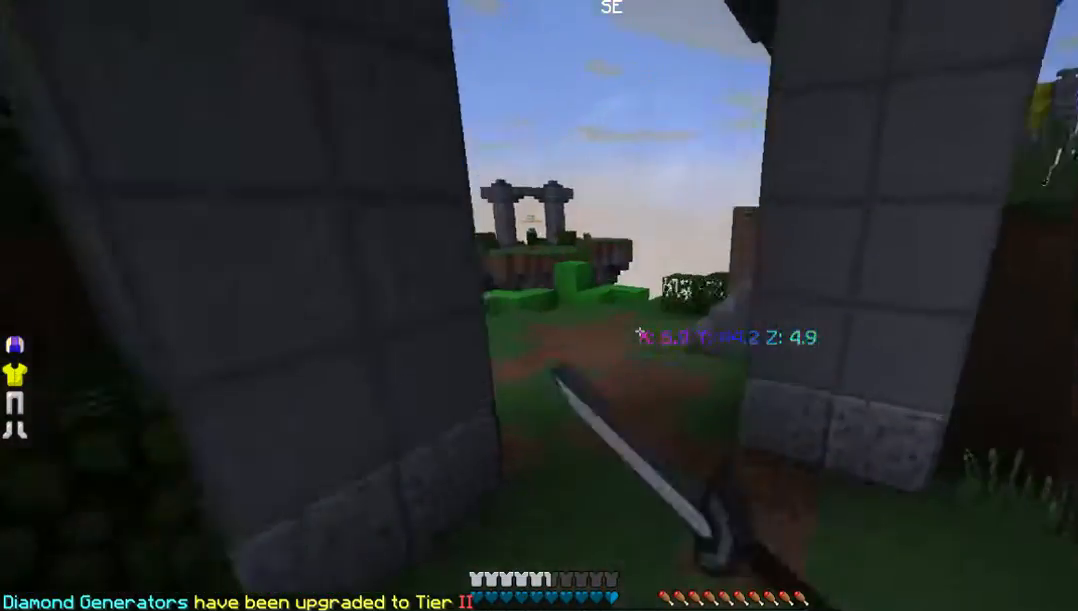
{"keys": ["a", "w"], "mouse": ["left"], "events": [[235, "mouse_left", "up"], [436, "mouse_left", "down"], [503, "a", "down"]]}
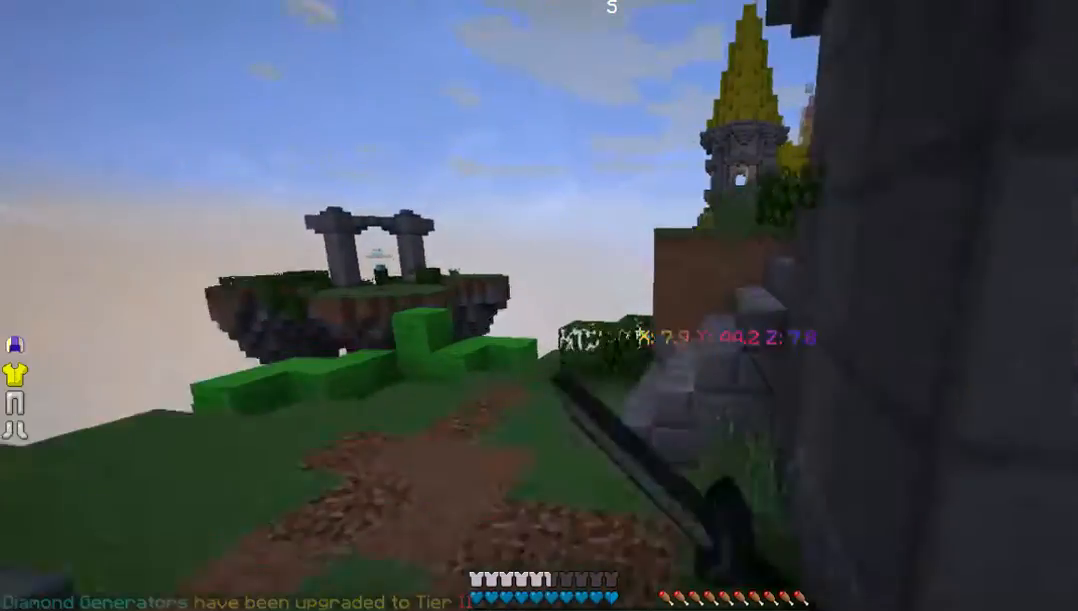
{"keys": ["a", "w"], "mouse": [], "events": [[168, "mouse_left", "up"]]}
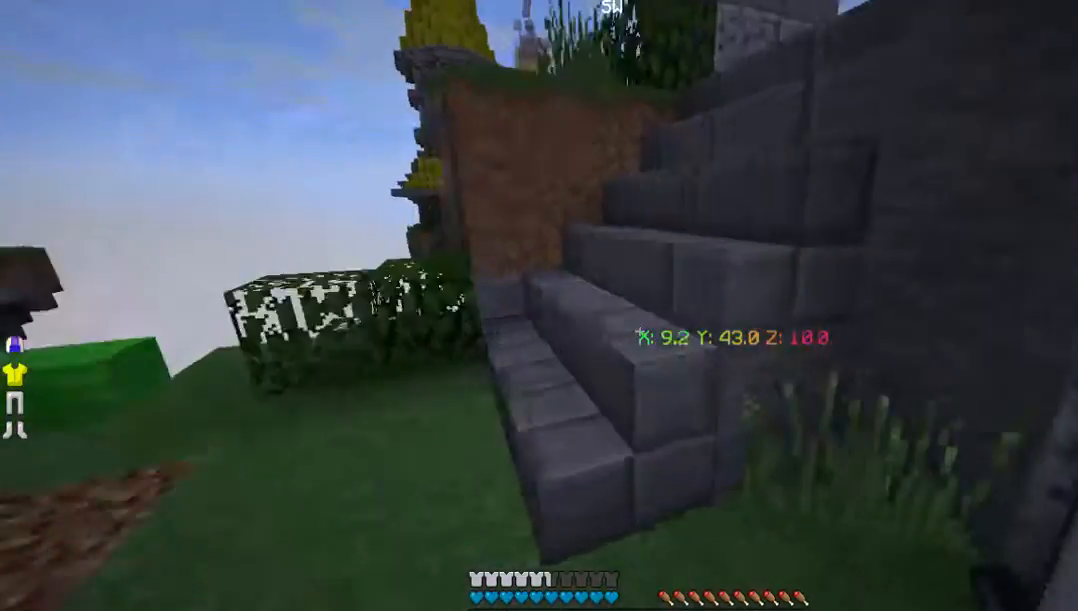
{"keys": ["w"], "mouse": [], "events": [[34, "a", "up"], [201, "a", "down"], [335, "a", "up"]]}
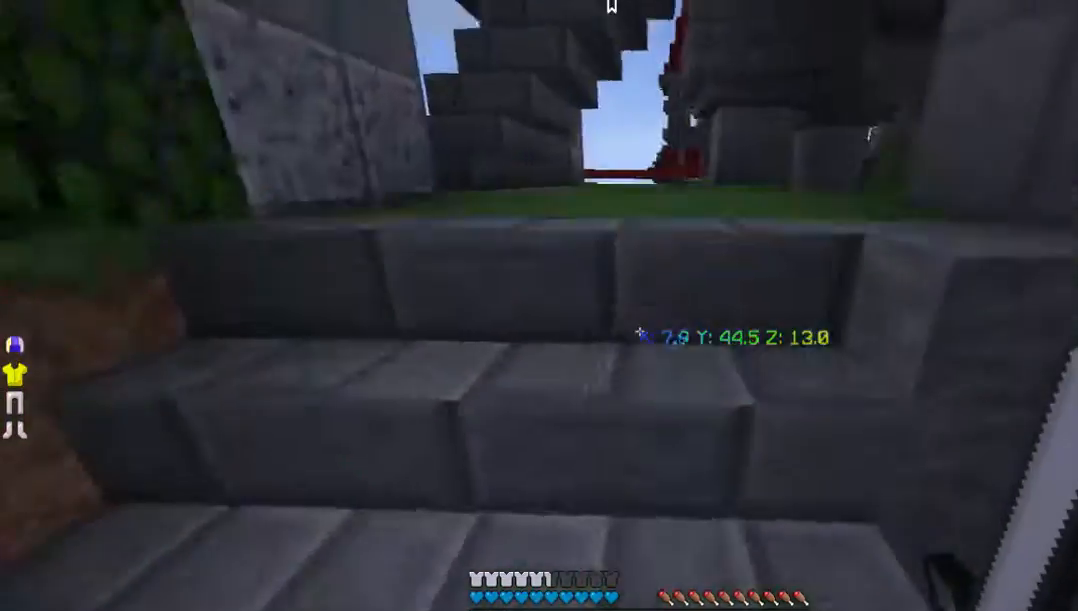
{"keys": ["a", "w"], "mouse": [], "events": [[403, "a", "down"]]}
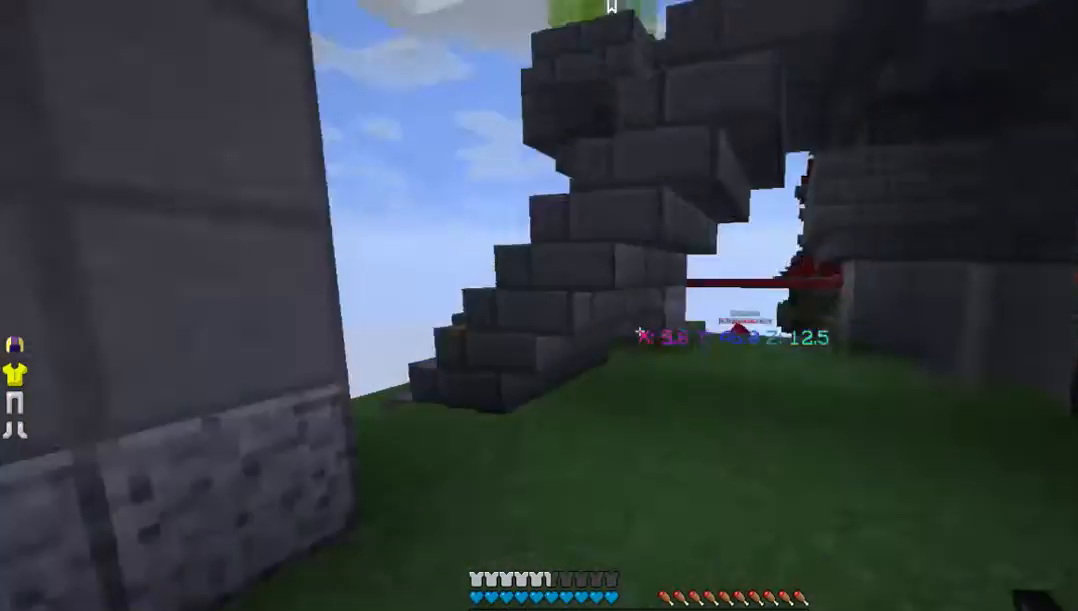
{"keys": ["w"], "mouse": [], "events": [[202, "a", "up"]]}
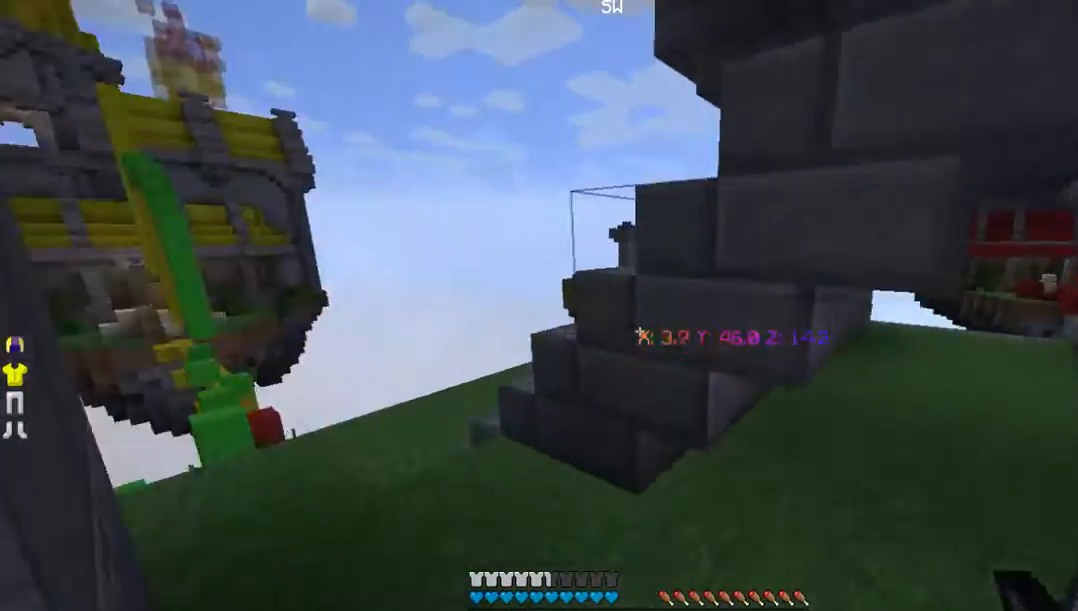
{"keys": ["w"], "mouse": [], "events": [[201, "a", "down"], [503, "a", "up"]]}
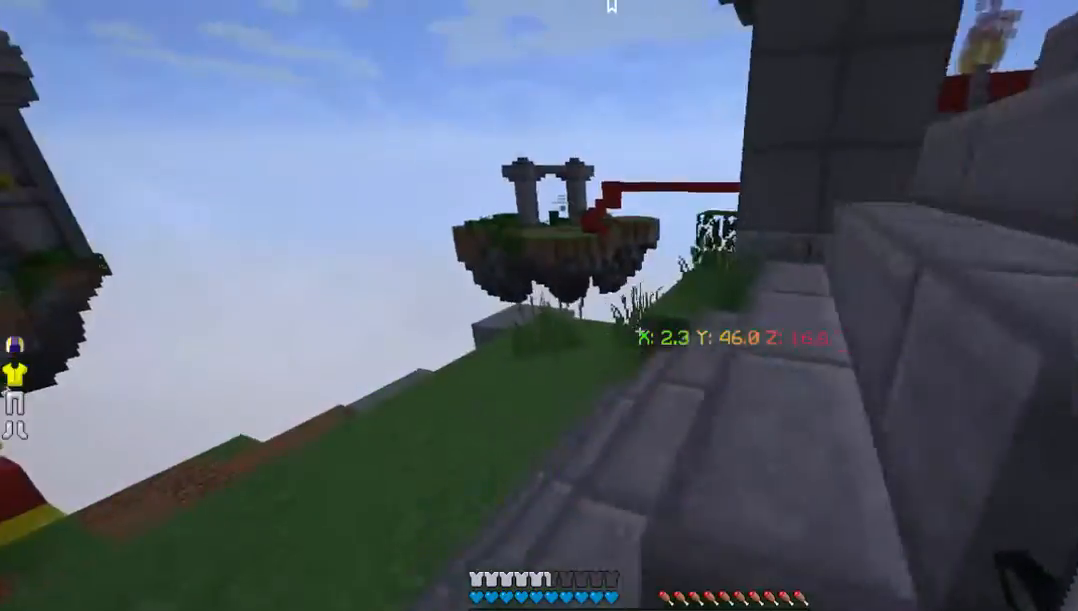
{"keys": ["w"], "mouse": [], "events": []}
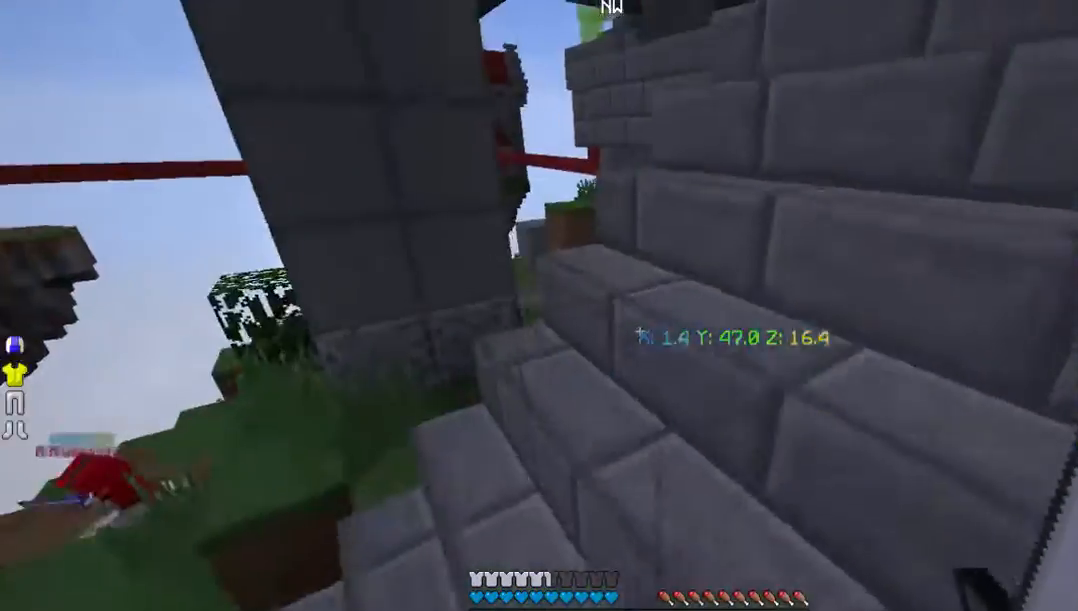
{"keys": ["w"], "mouse": [], "events": [[101, "a", "down"], [302, "a", "up"]]}
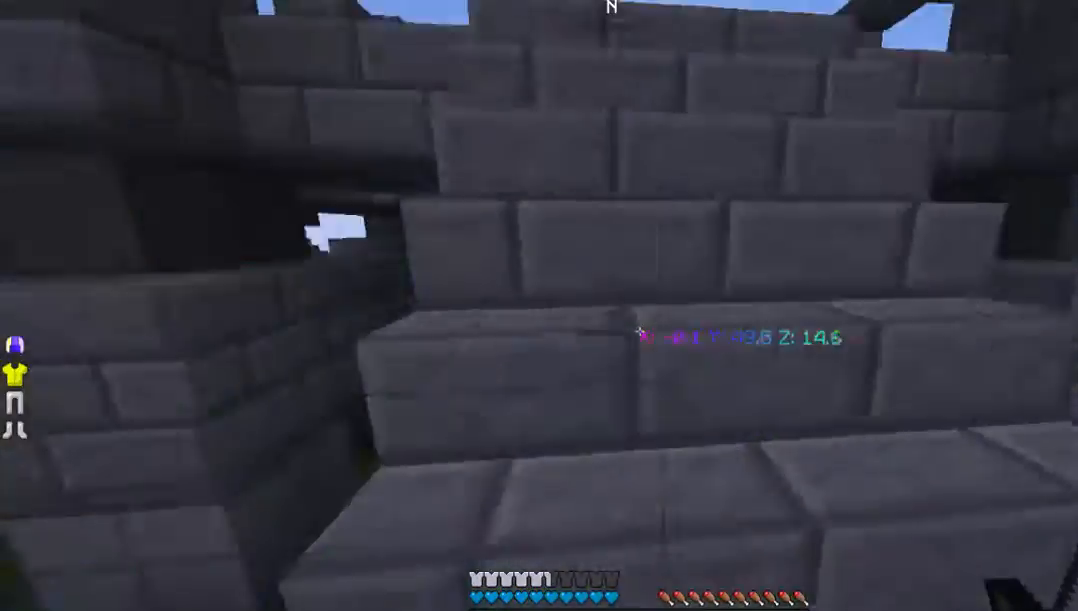
{"keys": ["w"], "mouse": [], "events": []}
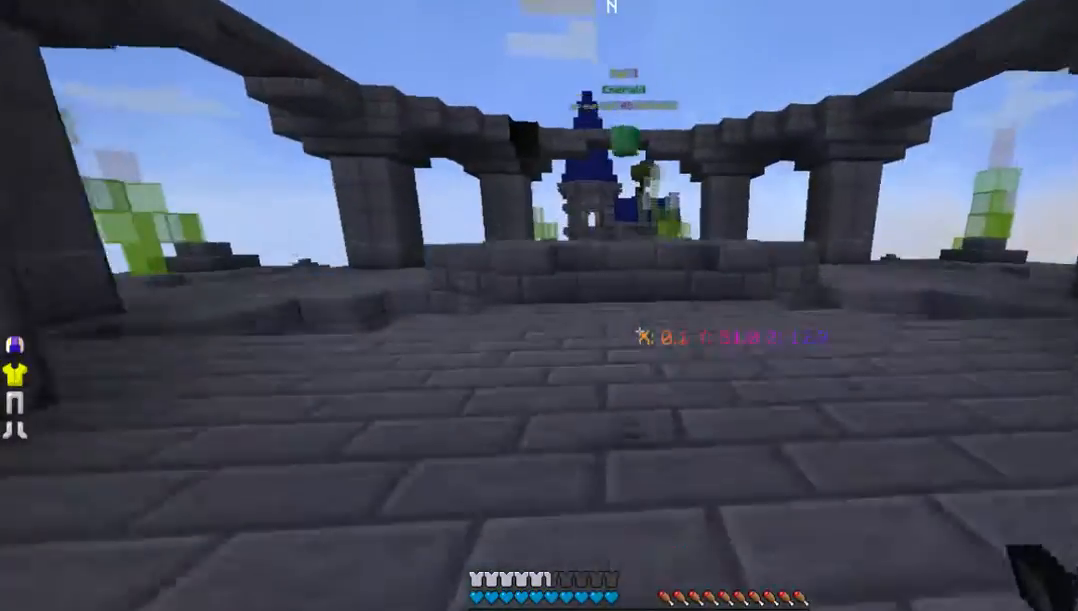
{"keys": ["w"], "mouse": [], "events": []}
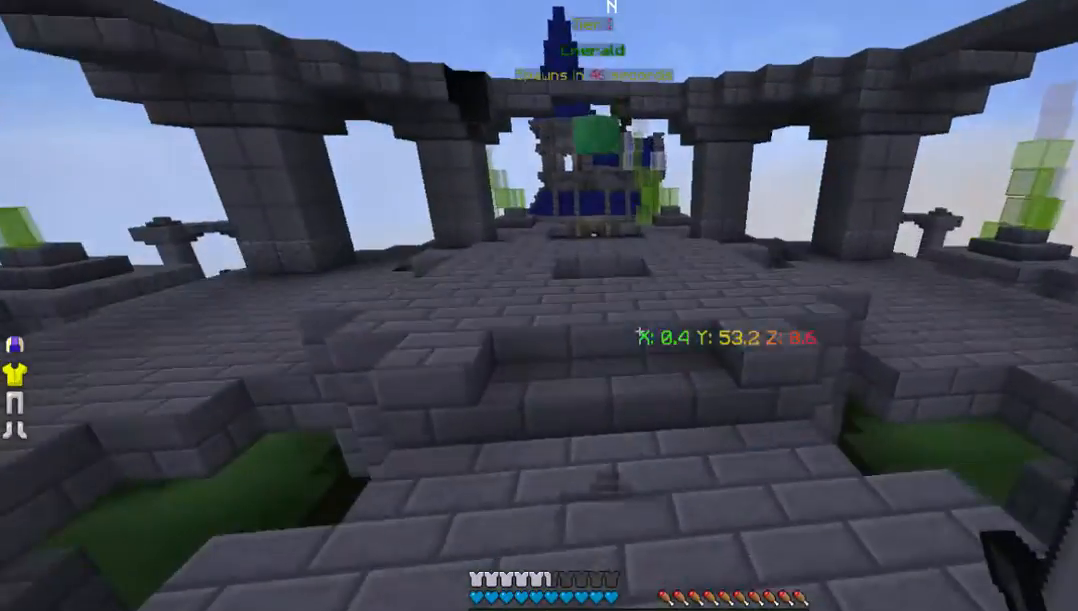
{"keys": ["w"], "mouse": [], "events": []}